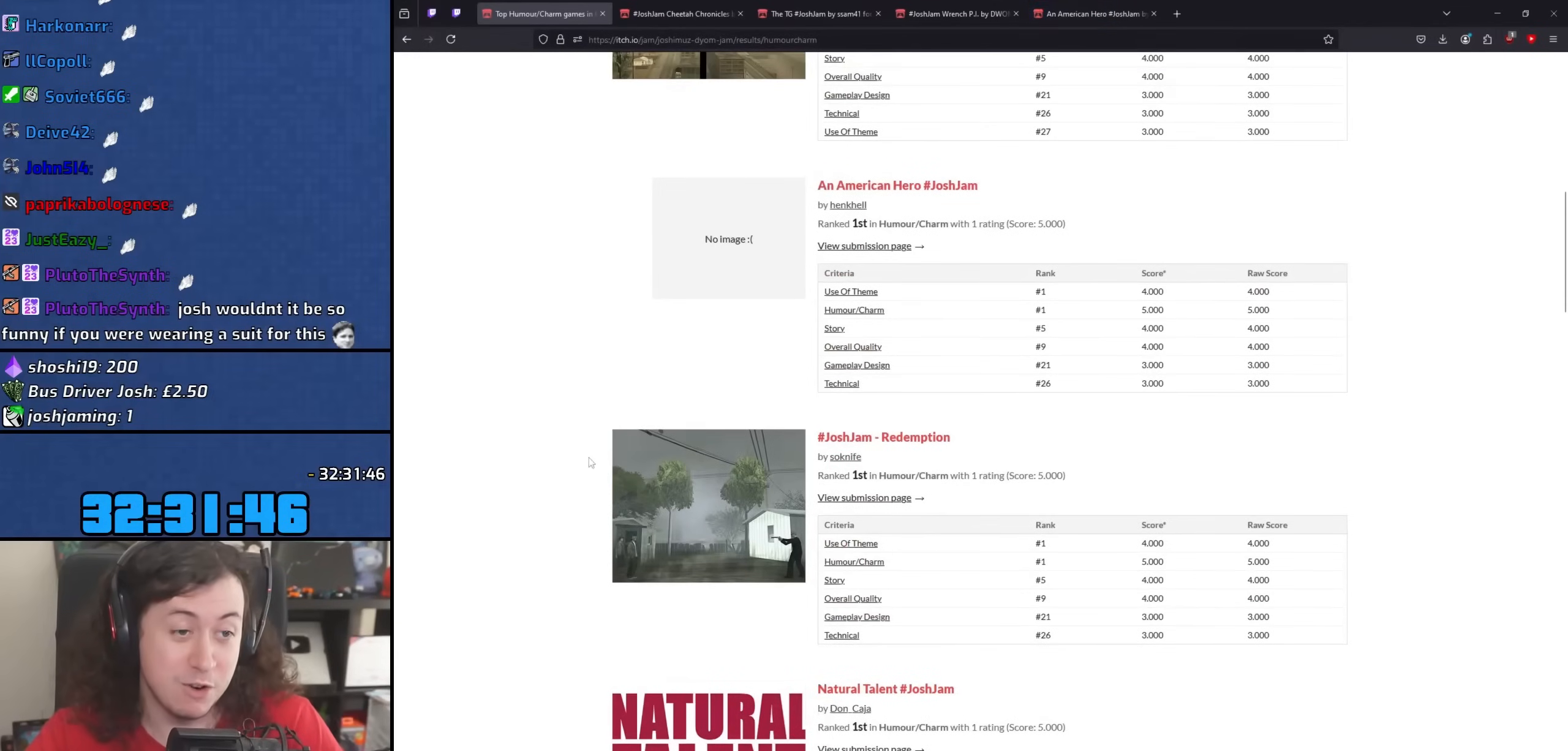
Gameplay with keyboard and mouse; each line is a JSON object with the keys and mouse buttons held at the frame after it. "events" lists presses ("down") and releases ("up") of "1", "2", "3", "4", "5", "6", "8", "a", "alt", "b", "c", "ctrl", "d", "down", "e", "escape", "f", "f1", "f2", "f3", "g", "h", "left", "n", "num2", "q", "r", "right", "s", "shift", "space", "t", "tab", "up", "v", "w", "x", "y", "z", "mouse_left", "mouse_wheel" and "mouse_right" between this image and that frame as [ms after this image, input, new state], when the widget could be followed in between. "mouse_left", "mouse_wheel", "mouse_right" = the "left", "wheel", "right" buttons of the "mouse" list. No other keys are recorded. "wheel" means that the mouse wheel is clicked or scrolled. Mouse movement is not recorded.
{"keys": [], "mouse": [], "events": [[67, "mouse_wheel", "down"], [267, "mouse_wheel", "up"]]}
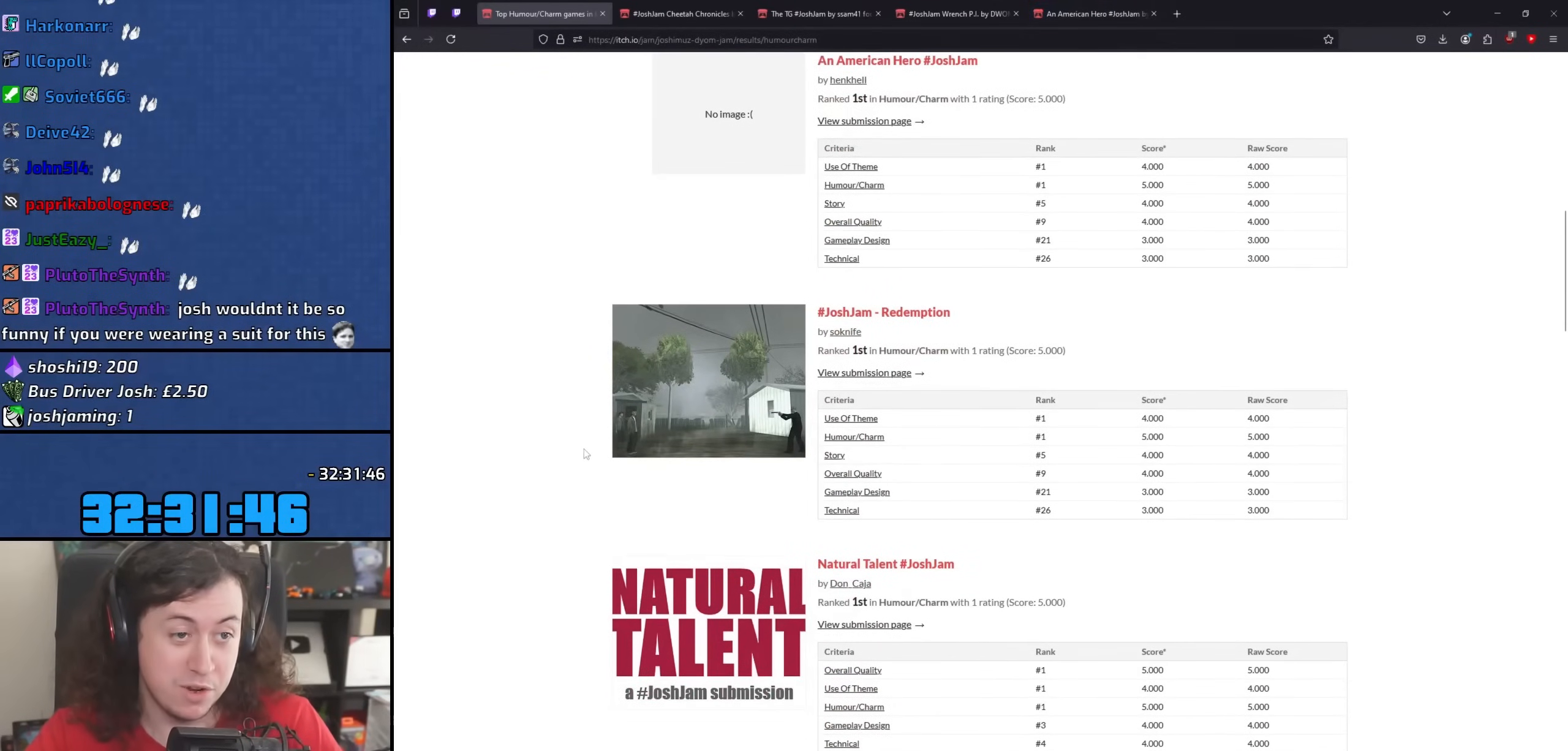
{"keys": [], "mouse": [], "events": []}
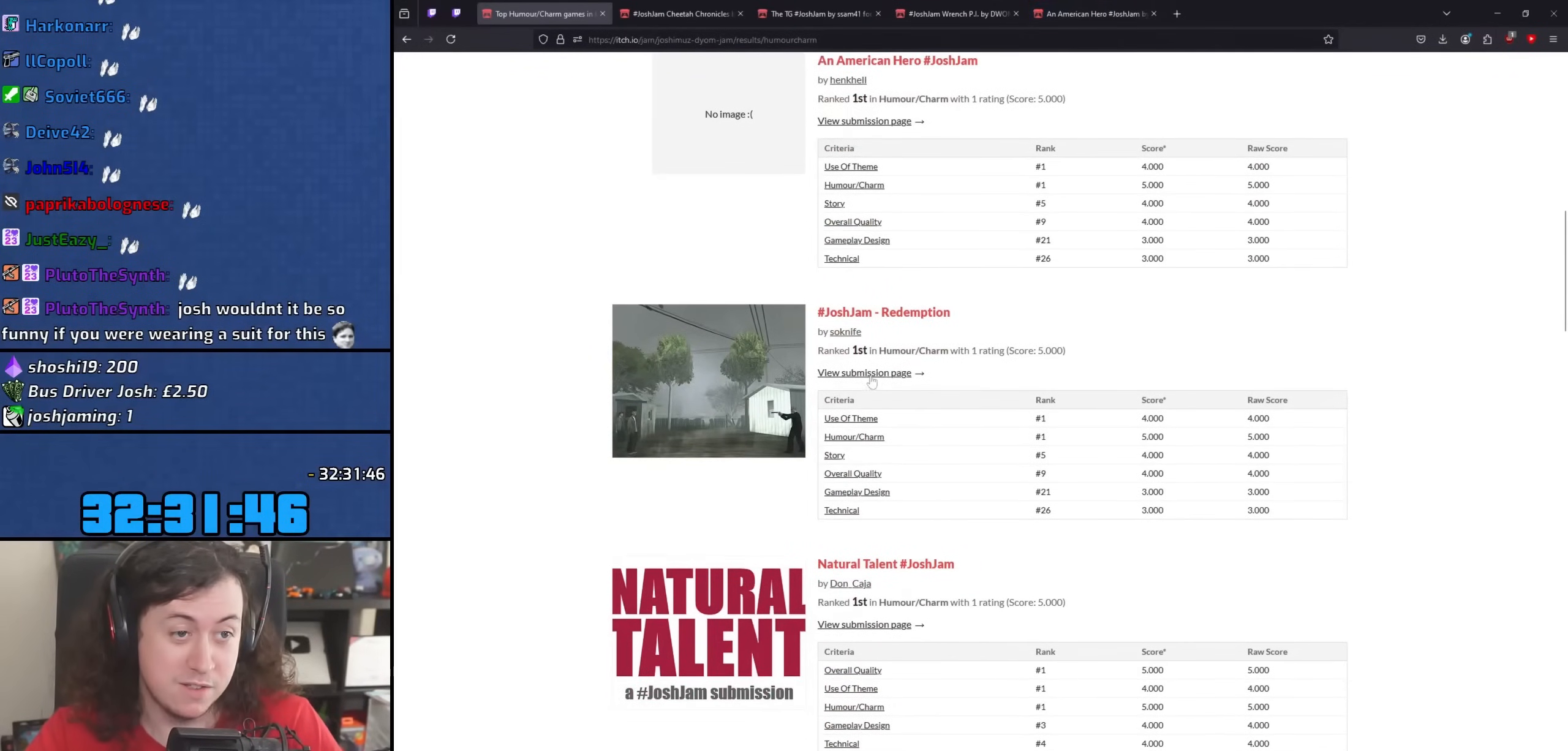
{"keys": [], "mouse": ["wheel"], "events": [[100, "mouse_wheel", "down"], [200, "mouse_wheel", "up"], [467, "mouse_wheel", "down"]]}
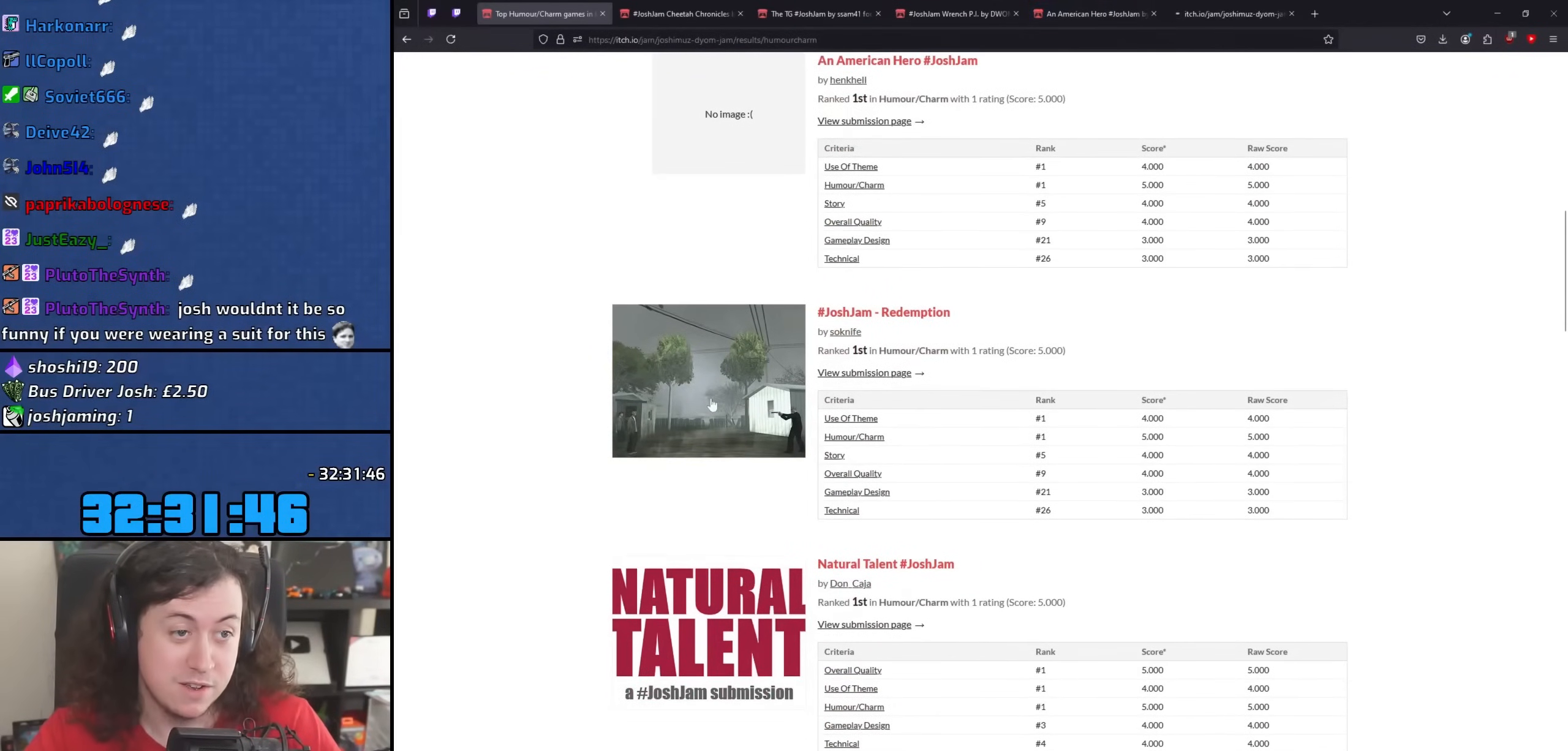
{"keys": [], "mouse": [], "events": [[183, "mouse_wheel", "up"]]}
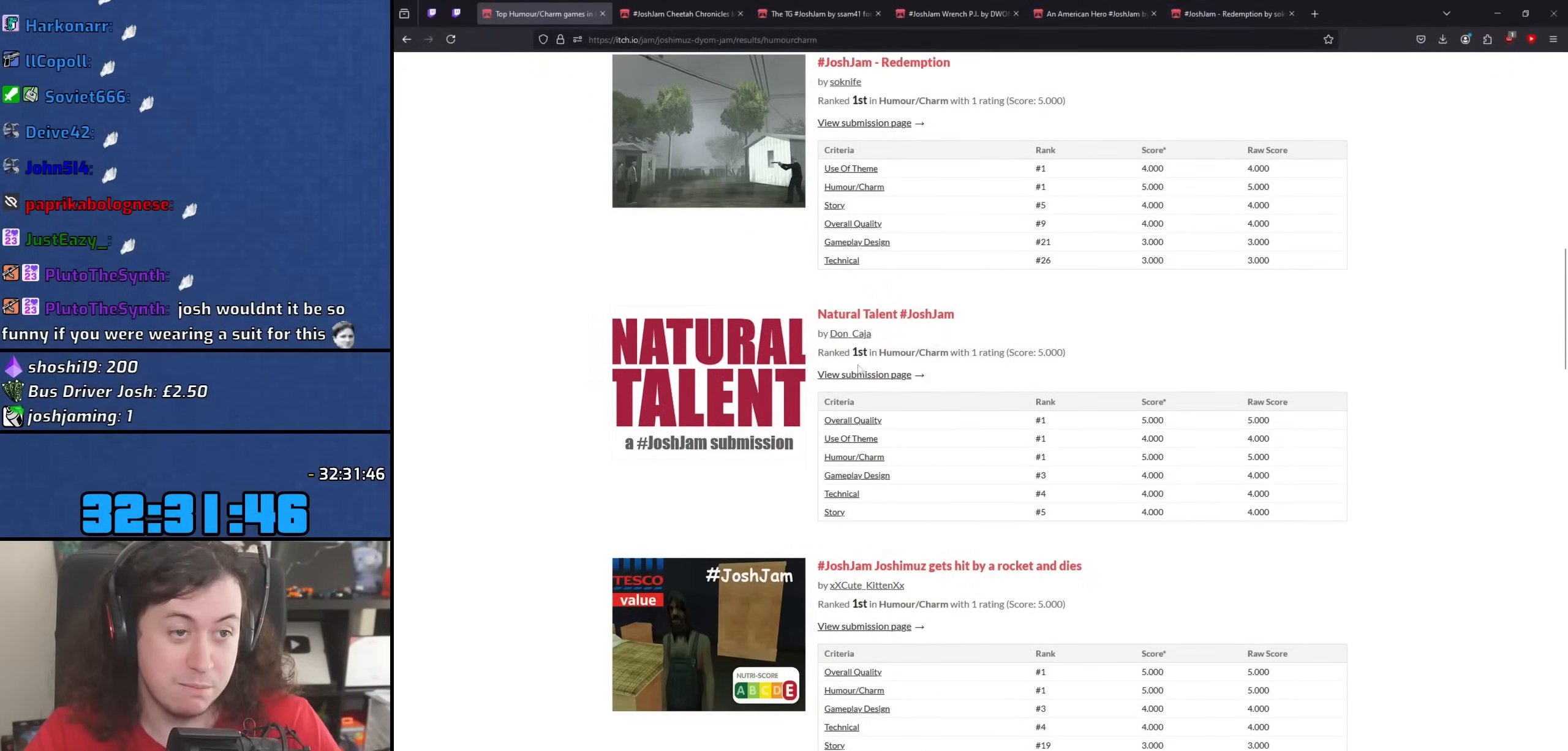
{"keys": [], "mouse": [], "events": []}
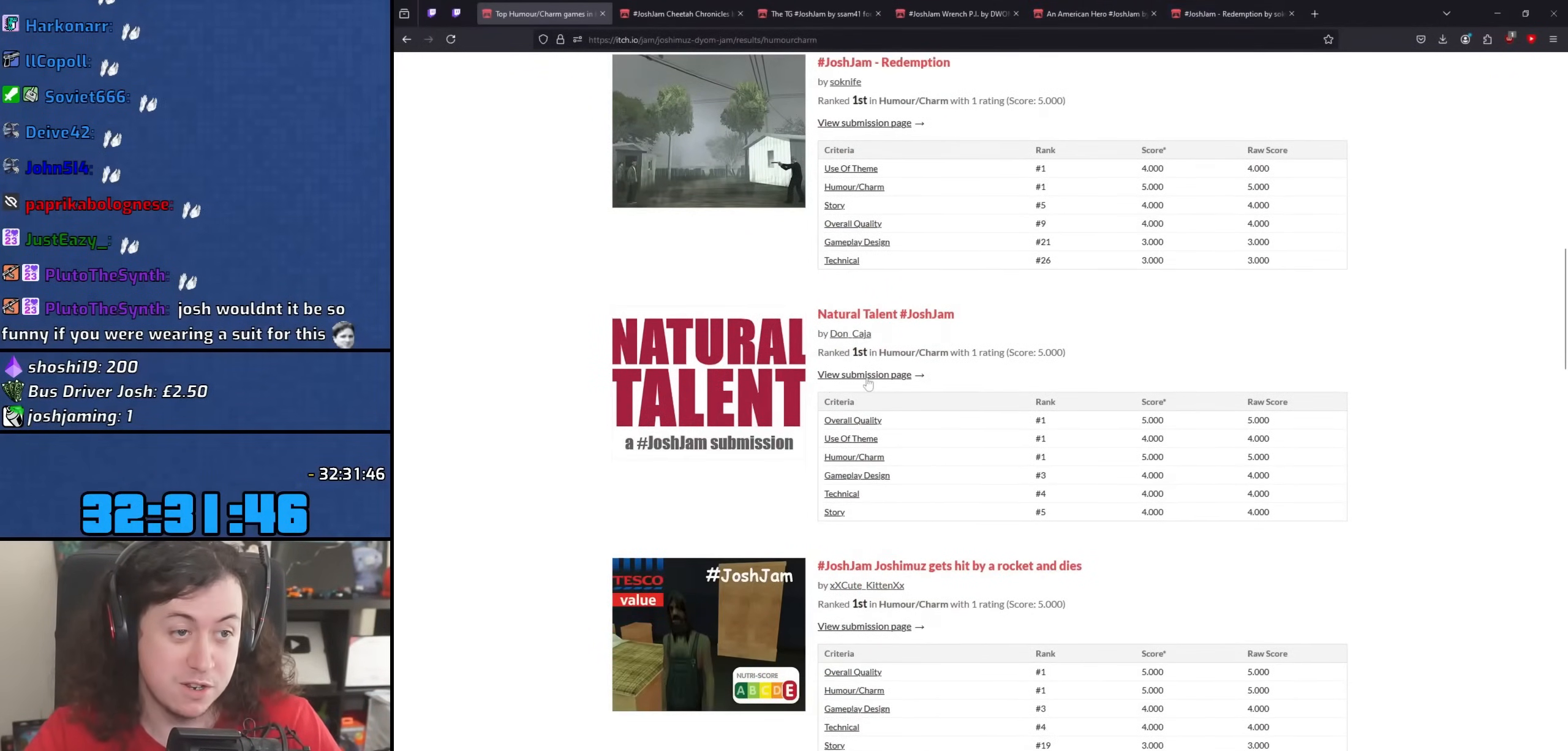
{"keys": [], "mouse": ["wheel"], "events": [[33, "mouse_wheel", "down"], [133, "mouse_wheel", "up"], [467, "mouse_wheel", "down"]]}
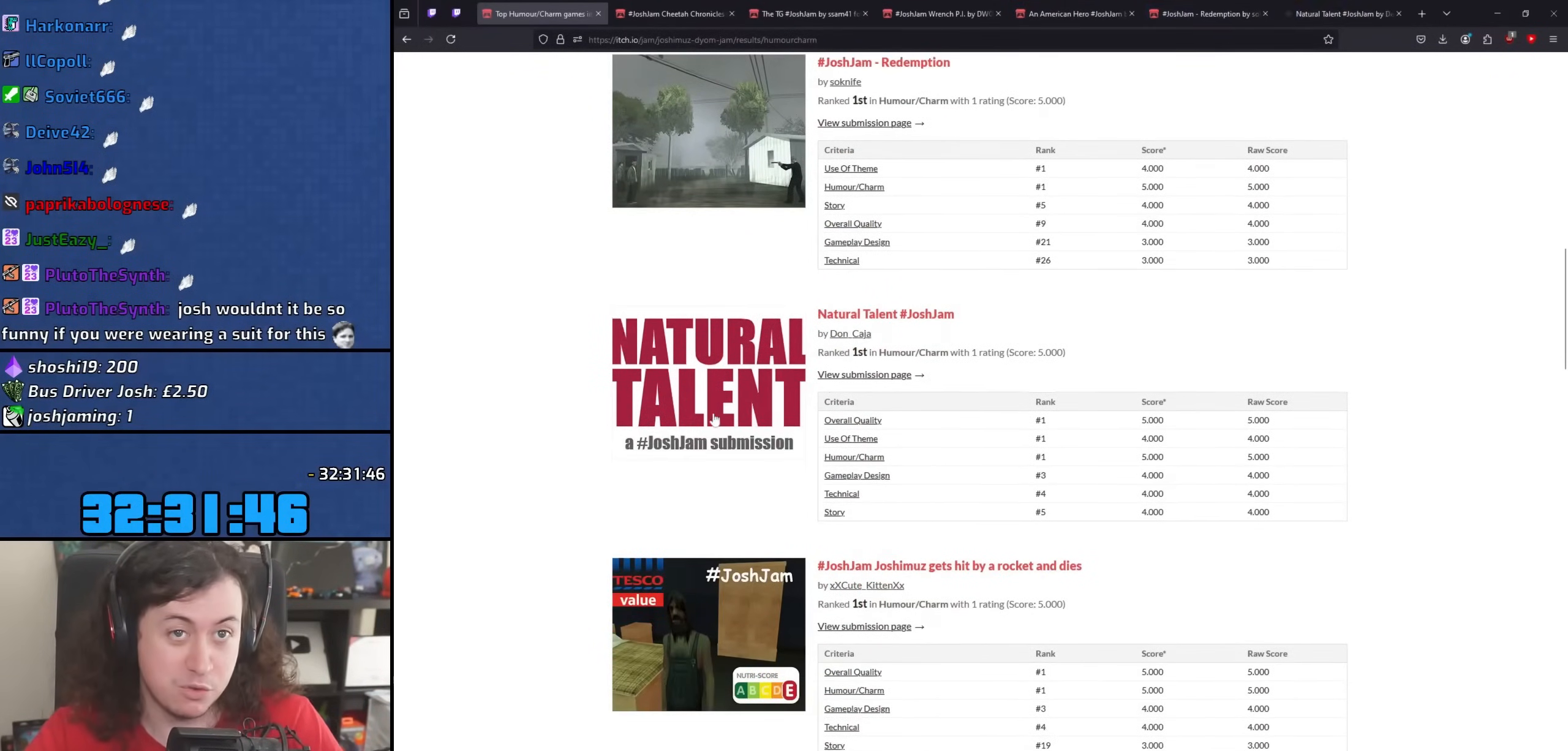
{"keys": [], "mouse": [], "events": [[183, "mouse_wheel", "up"]]}
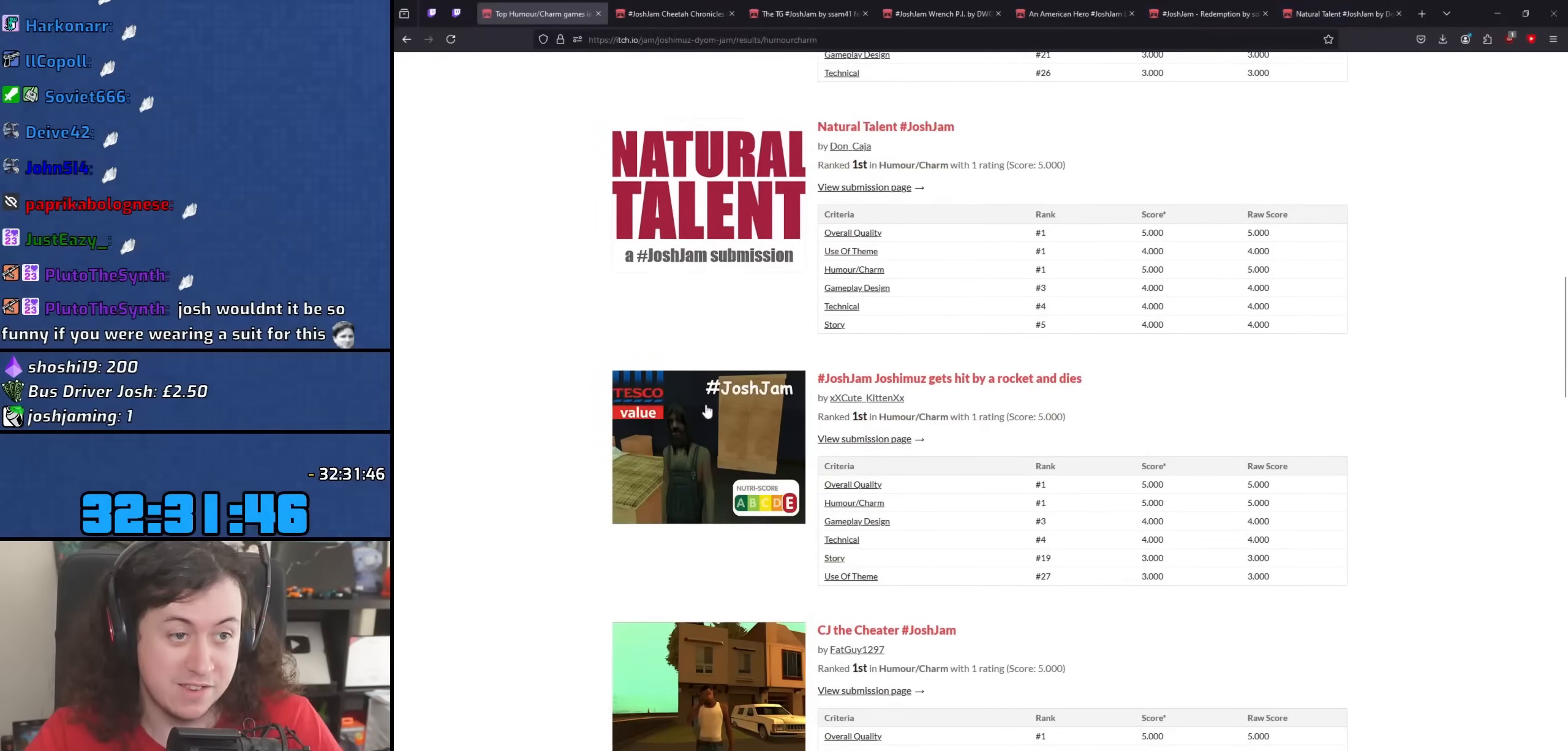
{"keys": [], "mouse": [], "events": []}
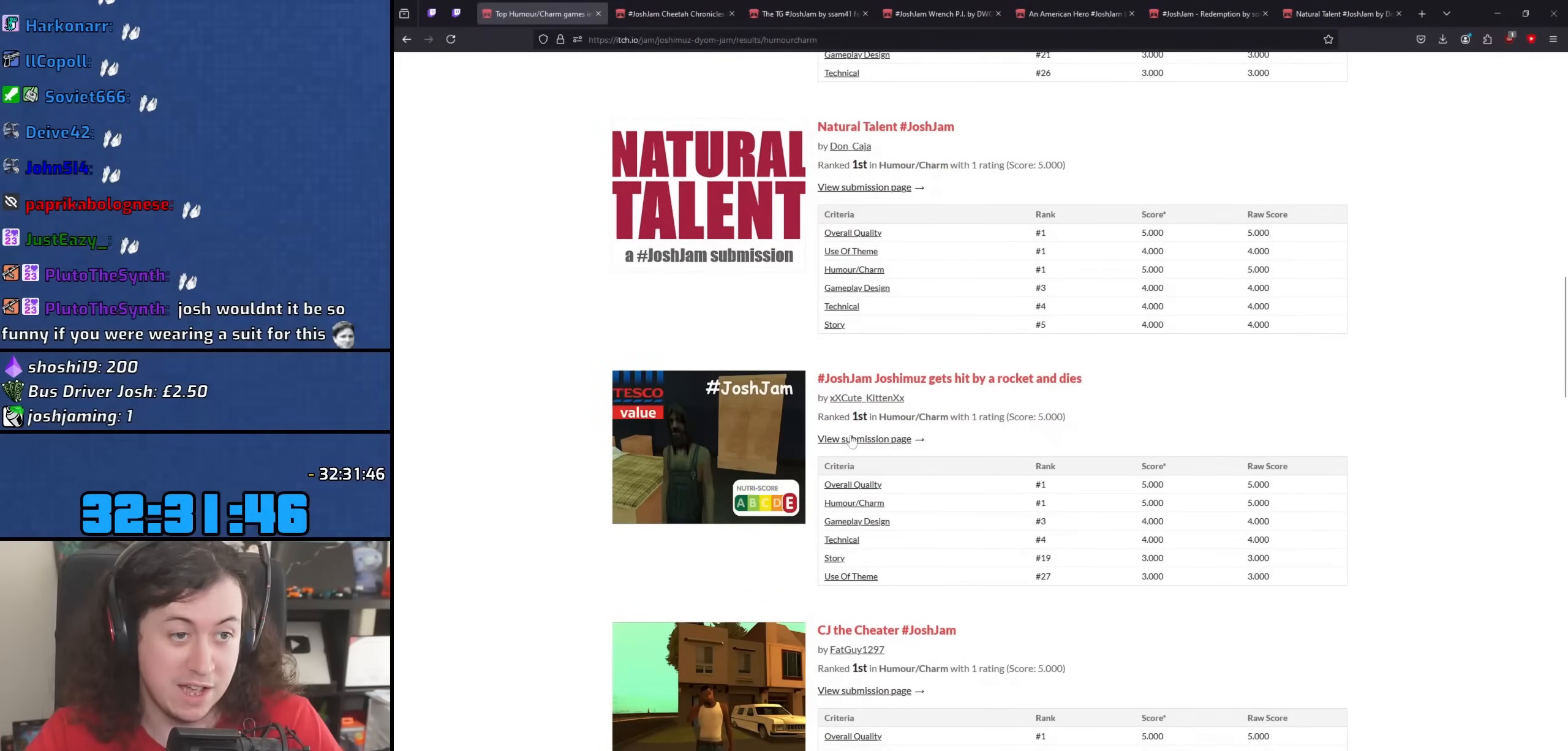
{"keys": [], "mouse": [], "events": []}
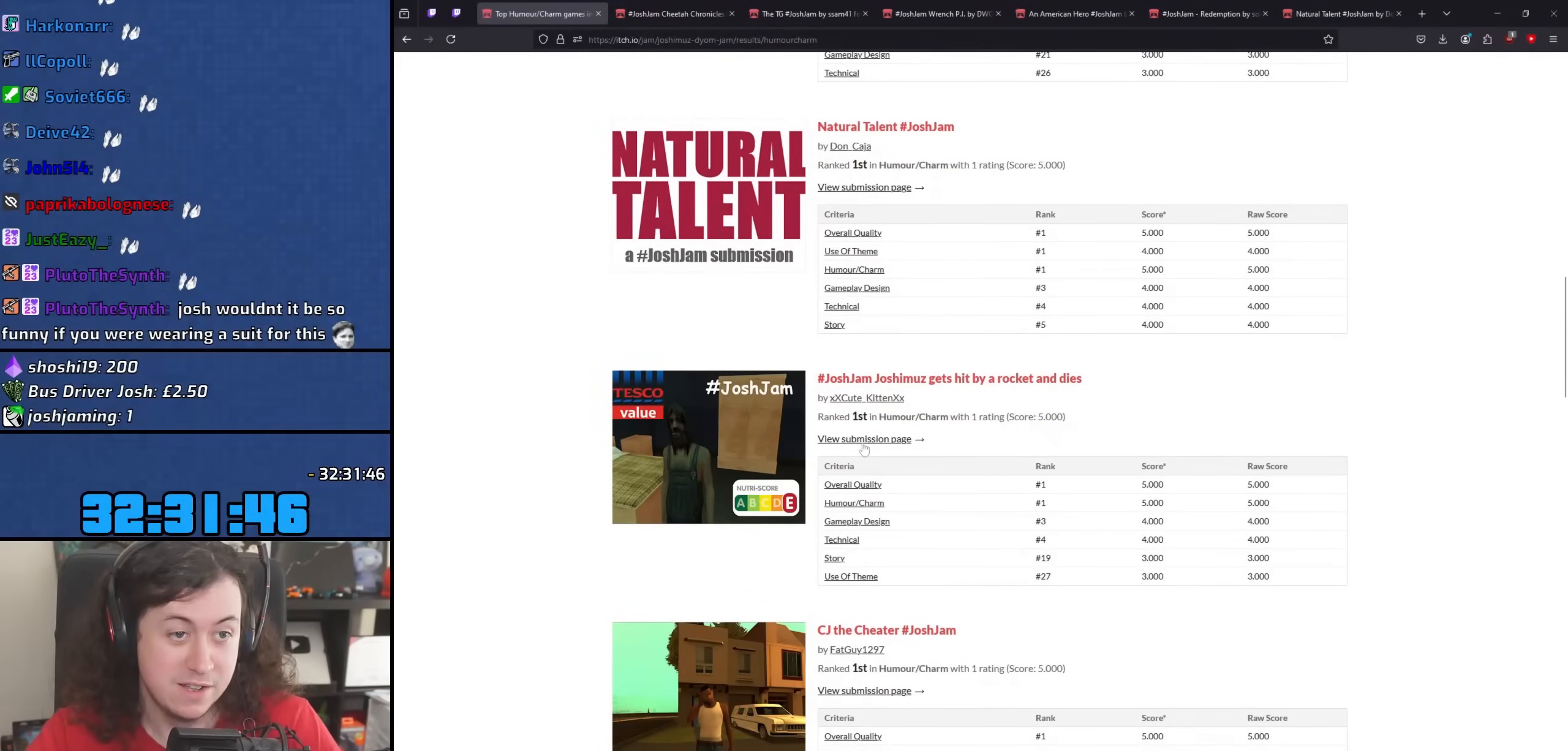
{"keys": [], "mouse": [], "events": []}
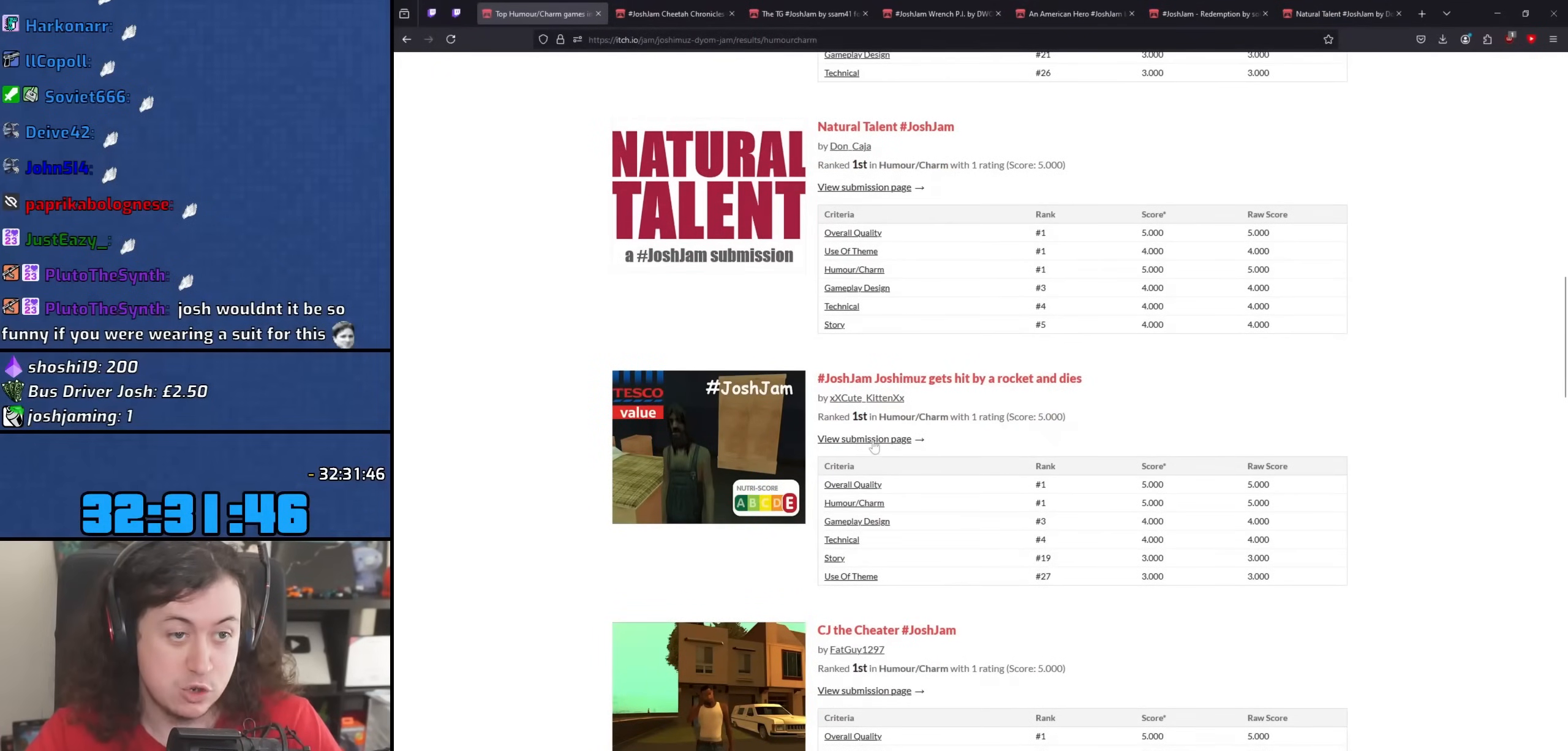
{"keys": [], "mouse": ["wheel"], "events": [[467, "mouse_wheel", "down"]]}
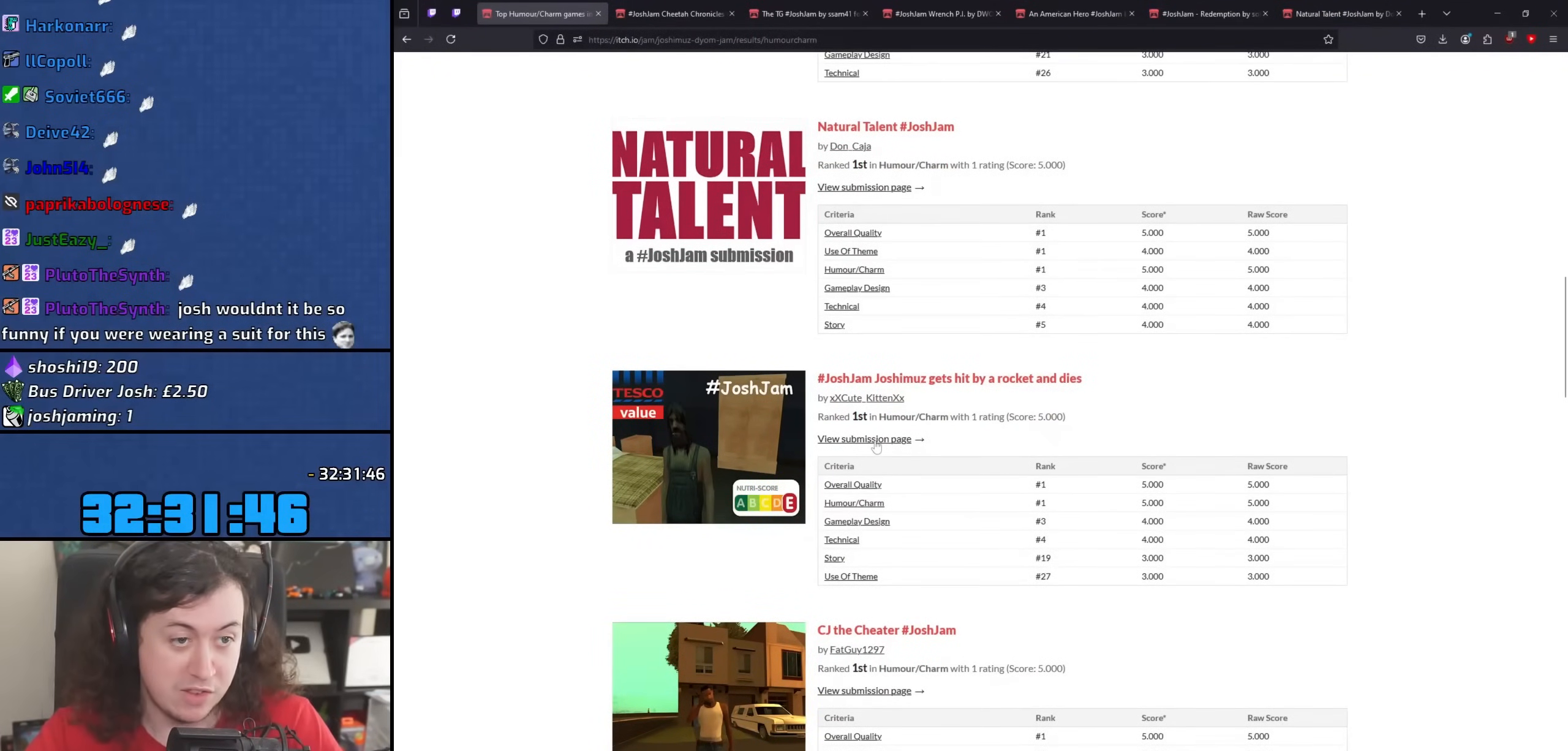
{"keys": [], "mouse": [], "events": [[83, "mouse_wheel", "up"]]}
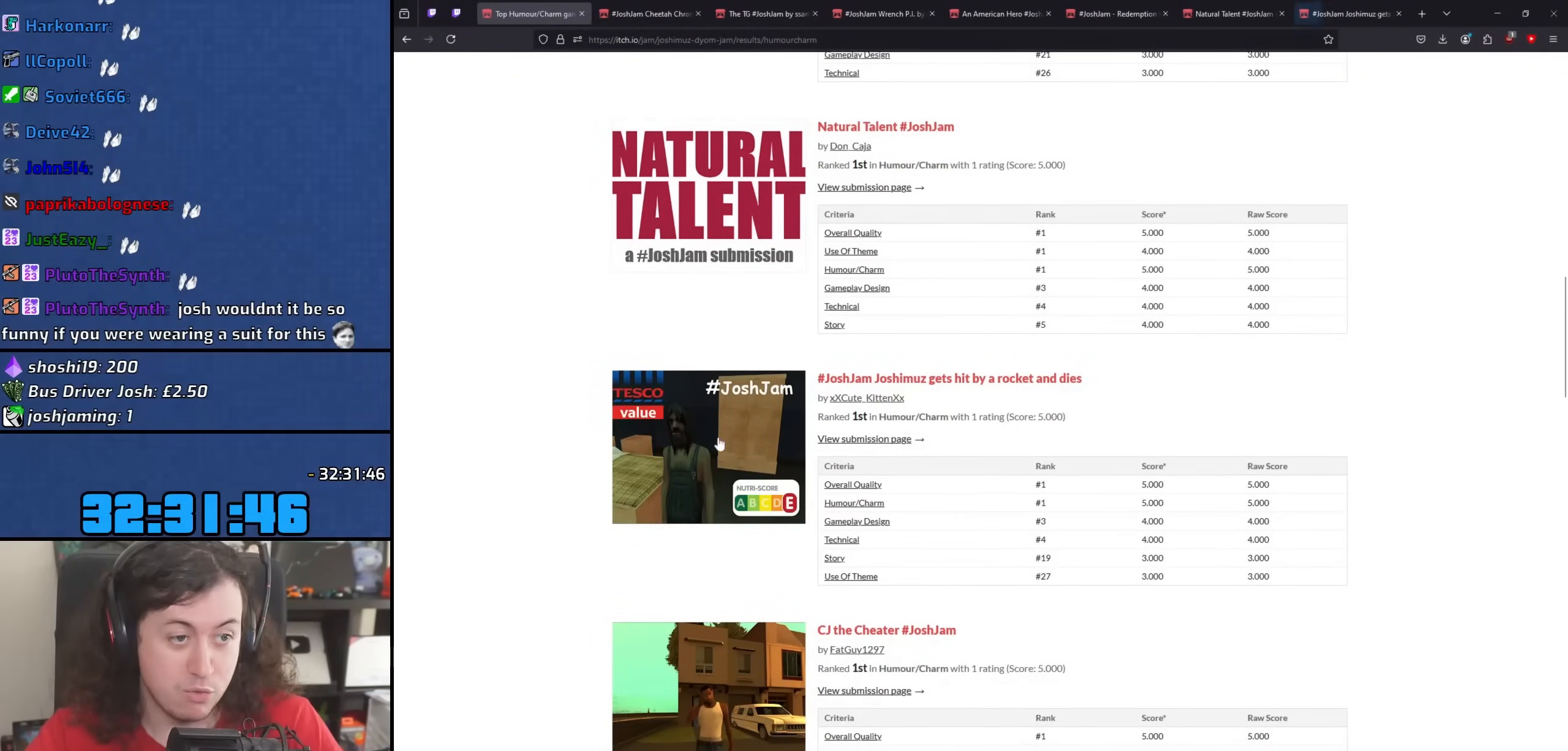
{"keys": [], "mouse": [], "events": [[150, "mouse_wheel", "down"], [417, "mouse_wheel", "up"]]}
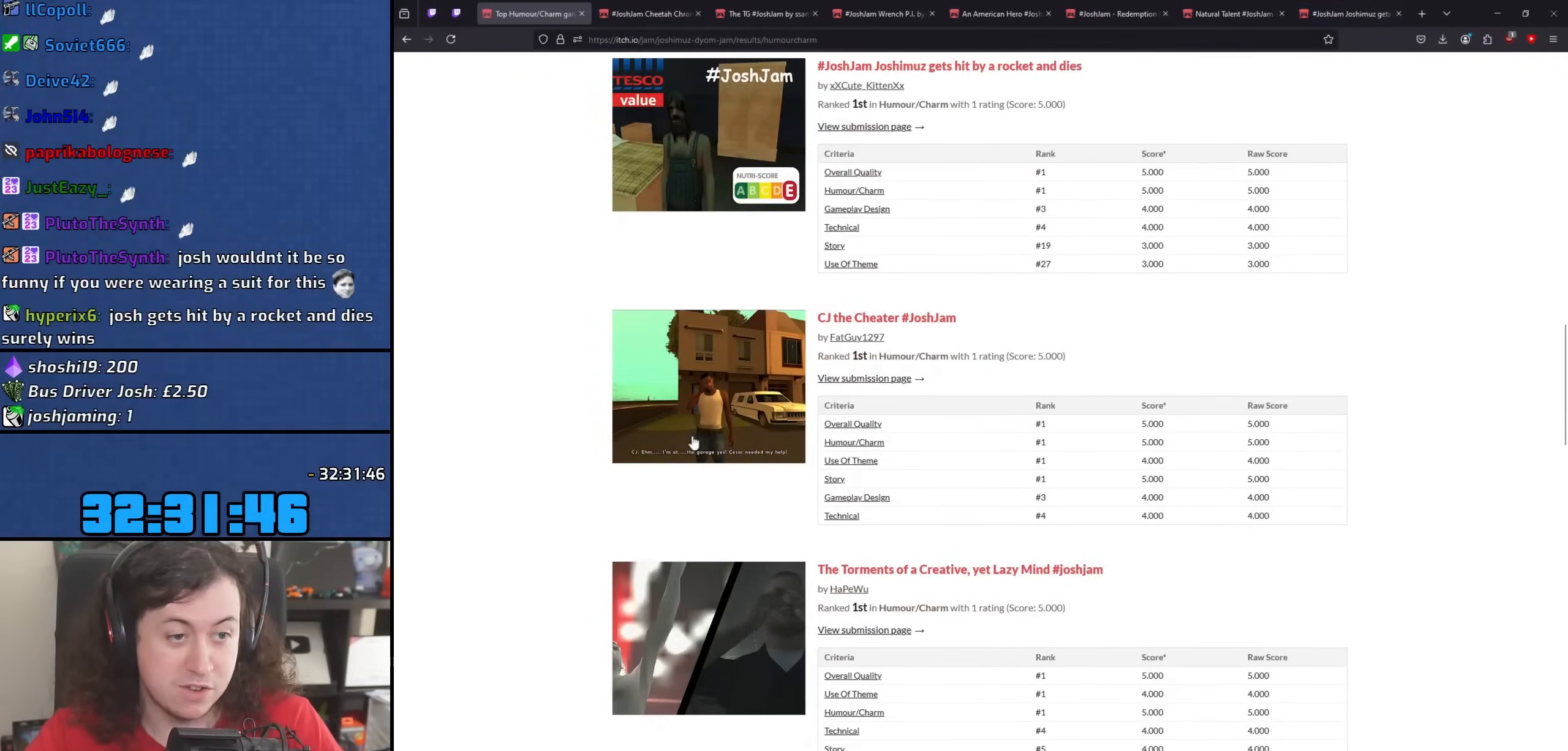
{"keys": [], "mouse": [], "events": []}
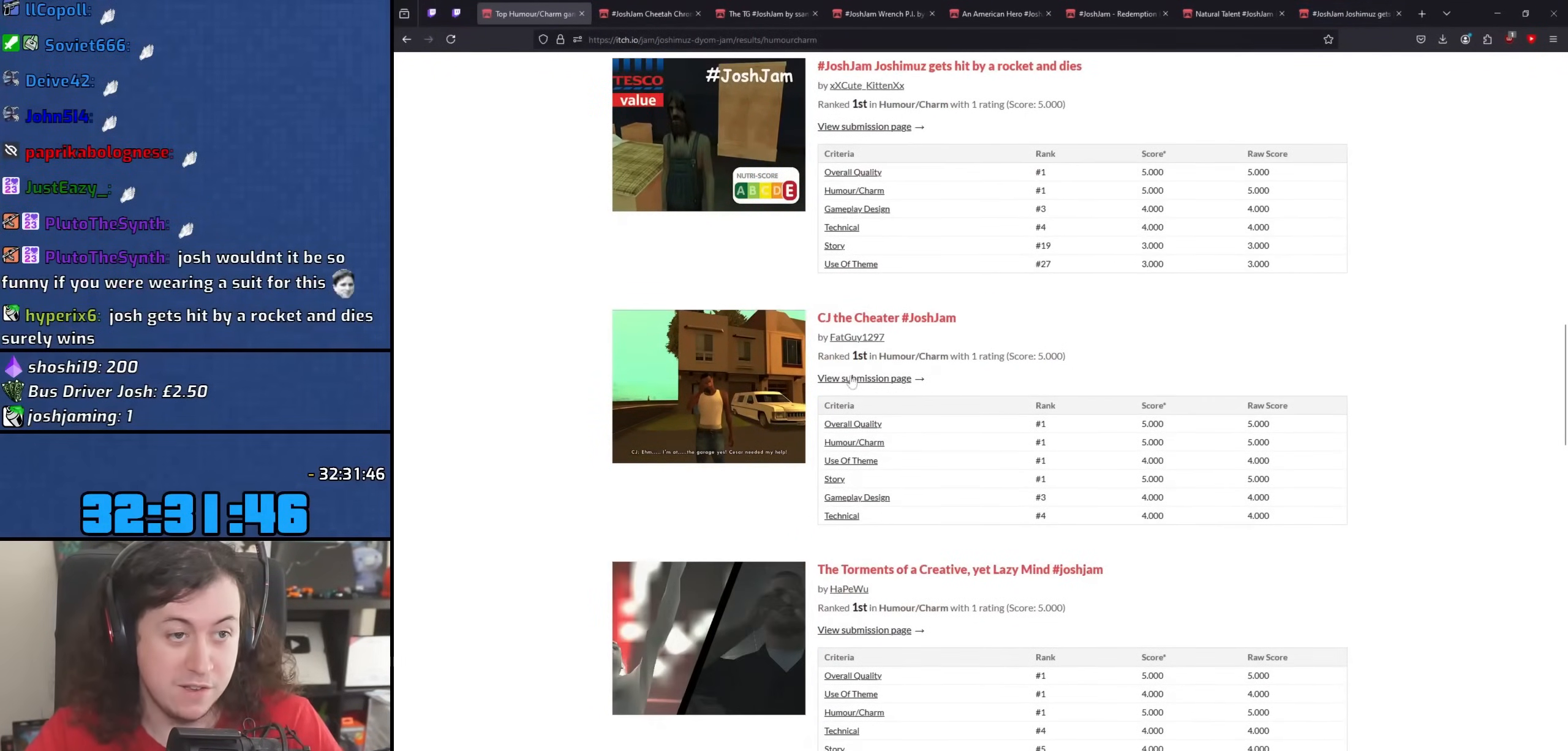
{"keys": [], "mouse": [], "events": [[267, "mouse_wheel", "down"], [317, "mouse_wheel", "up"]]}
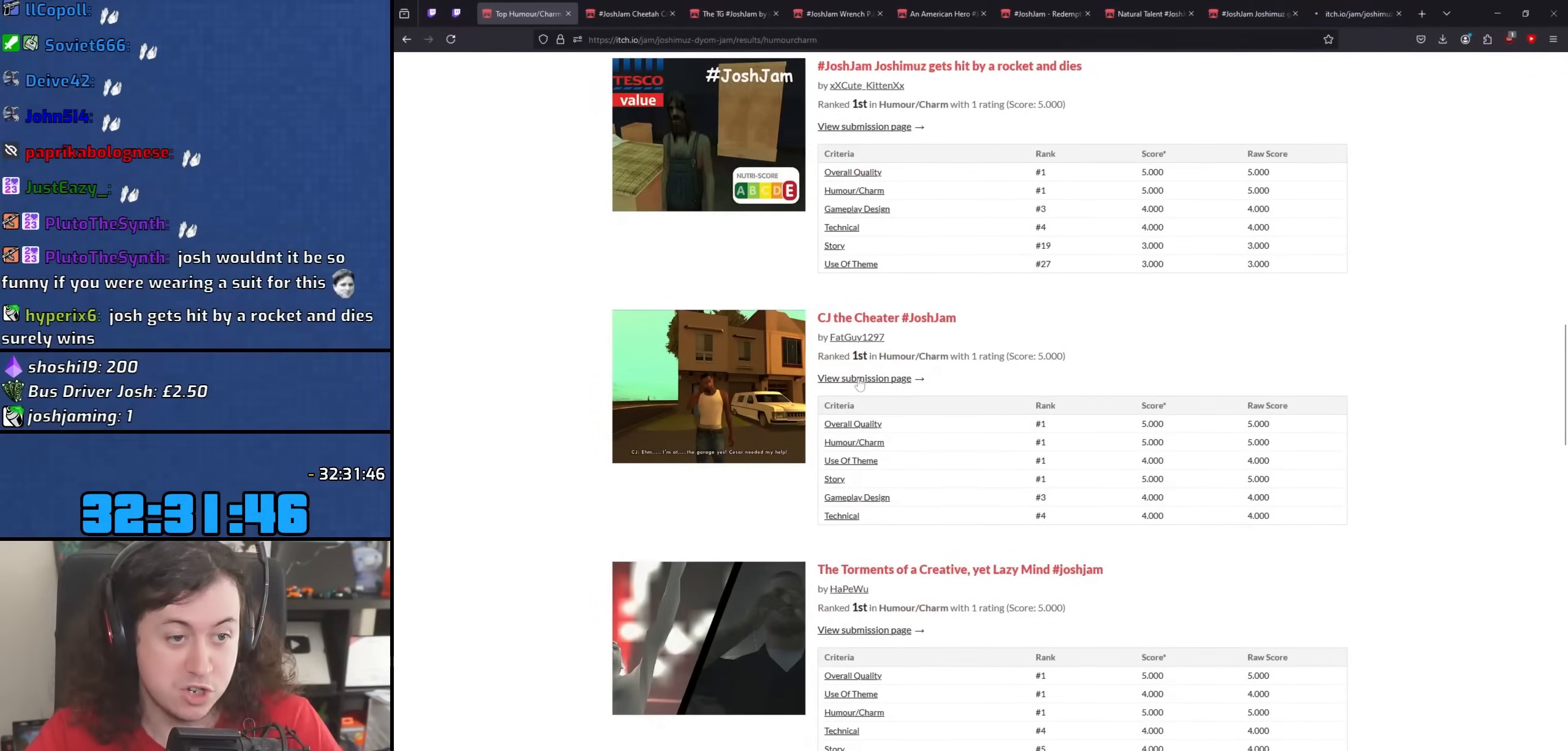
{"keys": [], "mouse": [], "events": []}
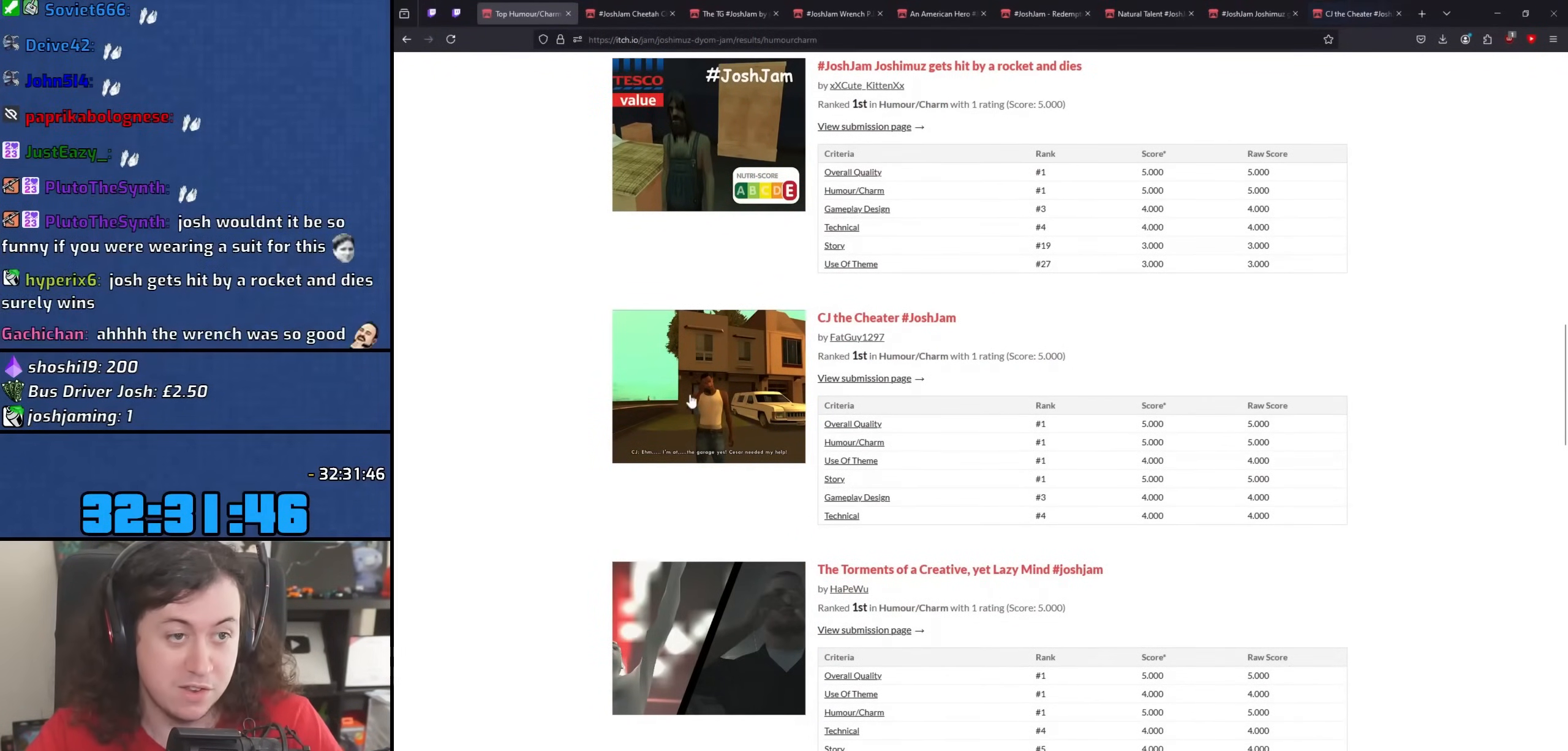
{"keys": [], "mouse": [], "events": [[17, "mouse_wheel", "down"], [217, "mouse_wheel", "up"]]}
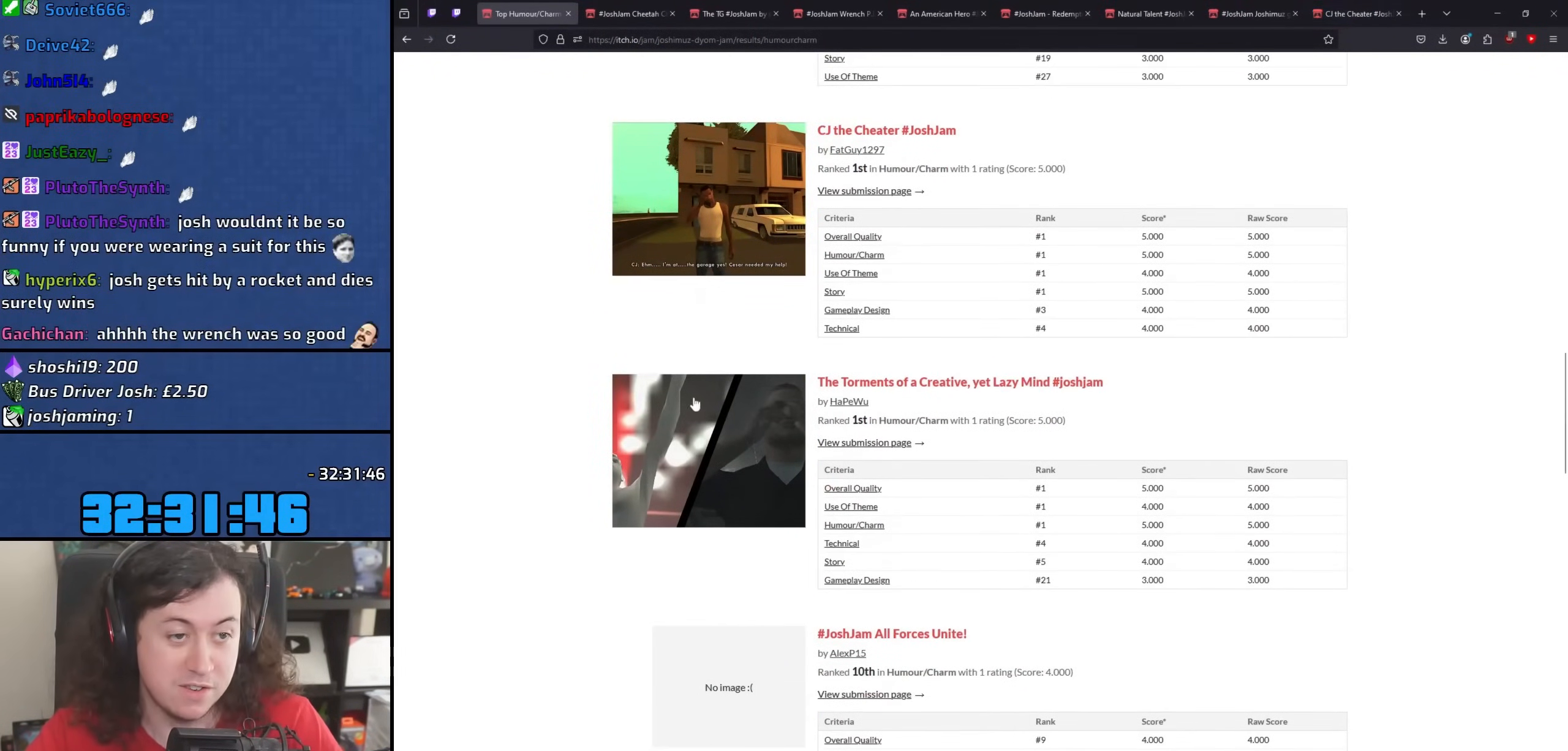
{"keys": [], "mouse": [], "events": []}
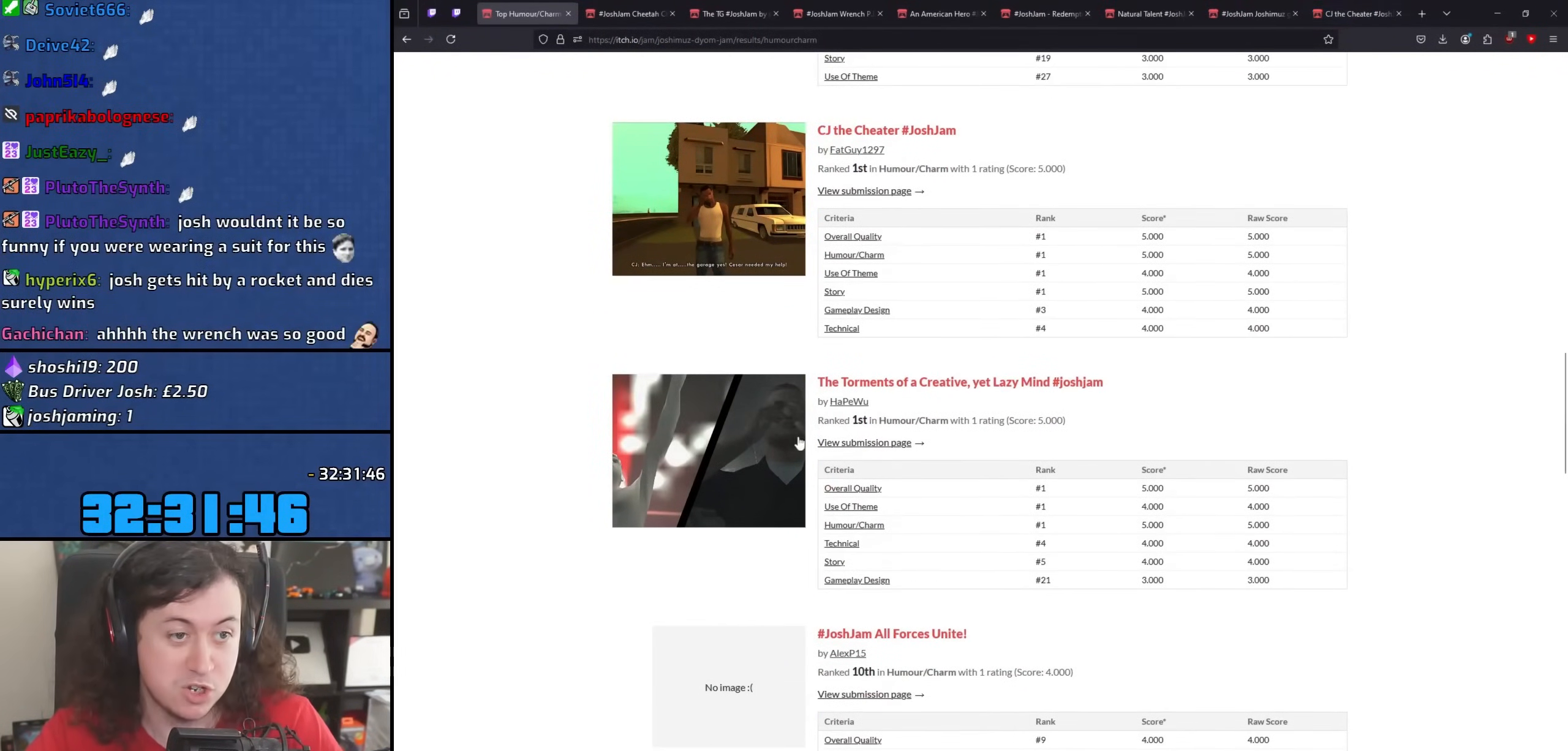
{"keys": [], "mouse": [], "events": []}
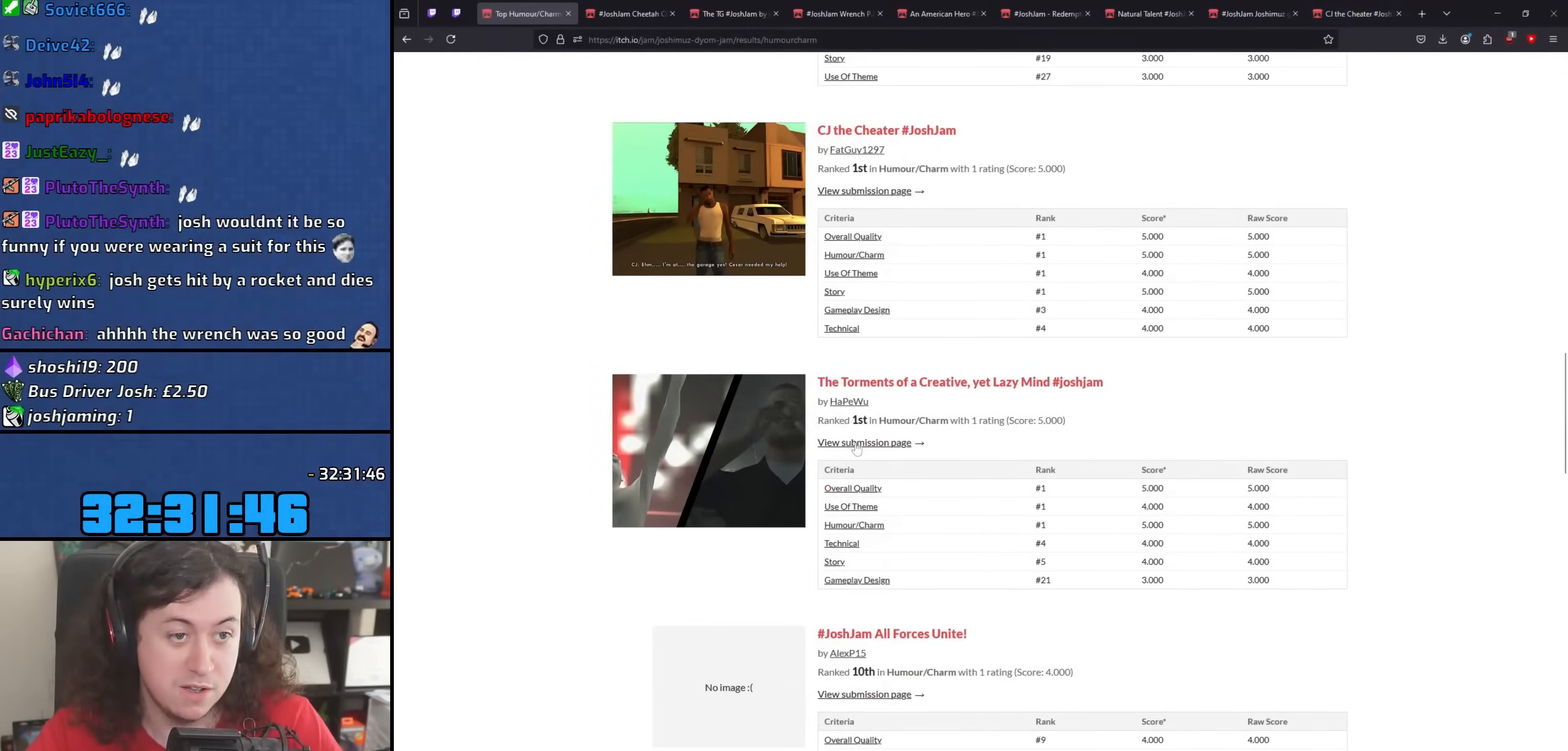
{"keys": [], "mouse": [], "events": []}
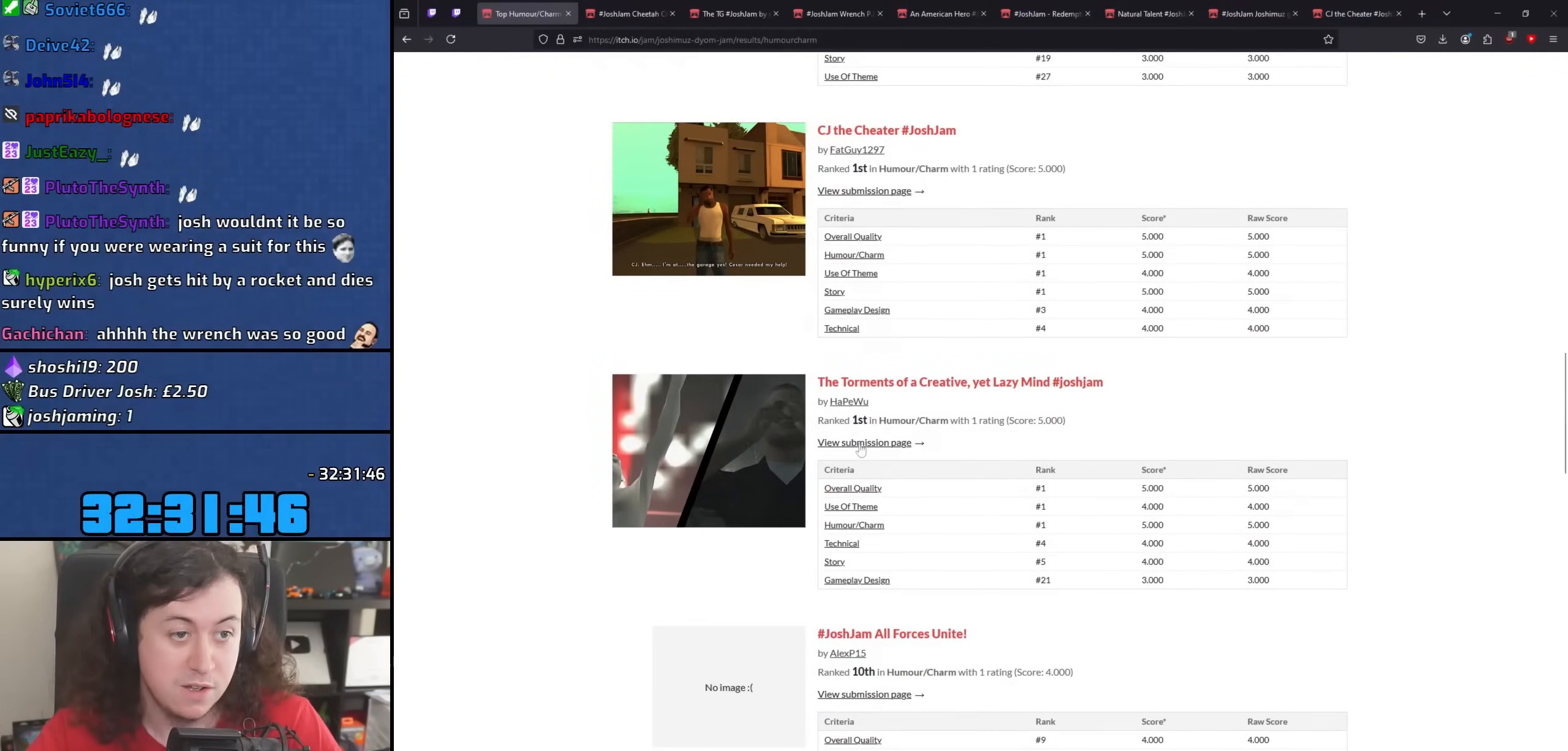
{"keys": [], "mouse": [], "events": [[117, "mouse_wheel", "down"], [200, "mouse_wheel", "up"]]}
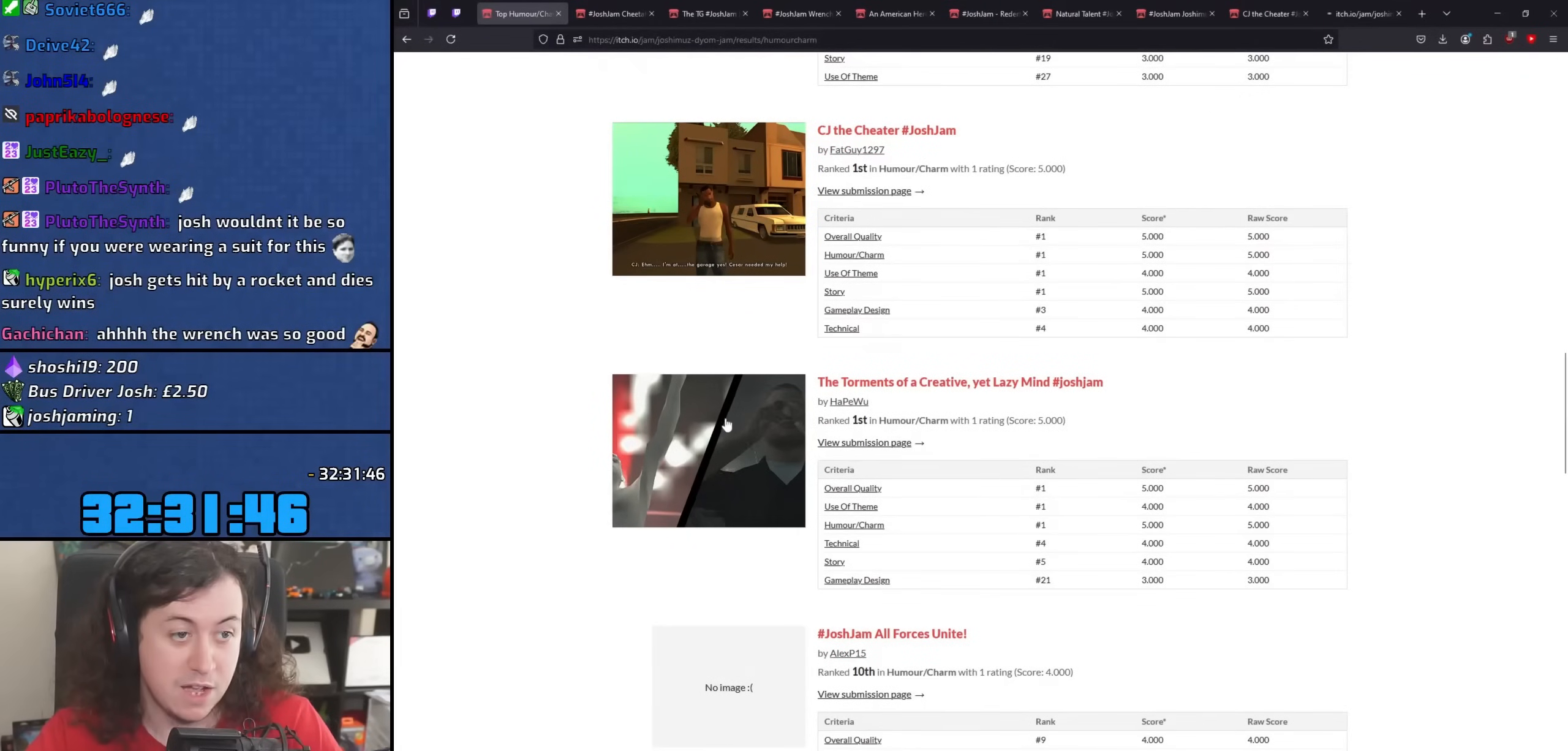
{"keys": [], "mouse": [], "events": []}
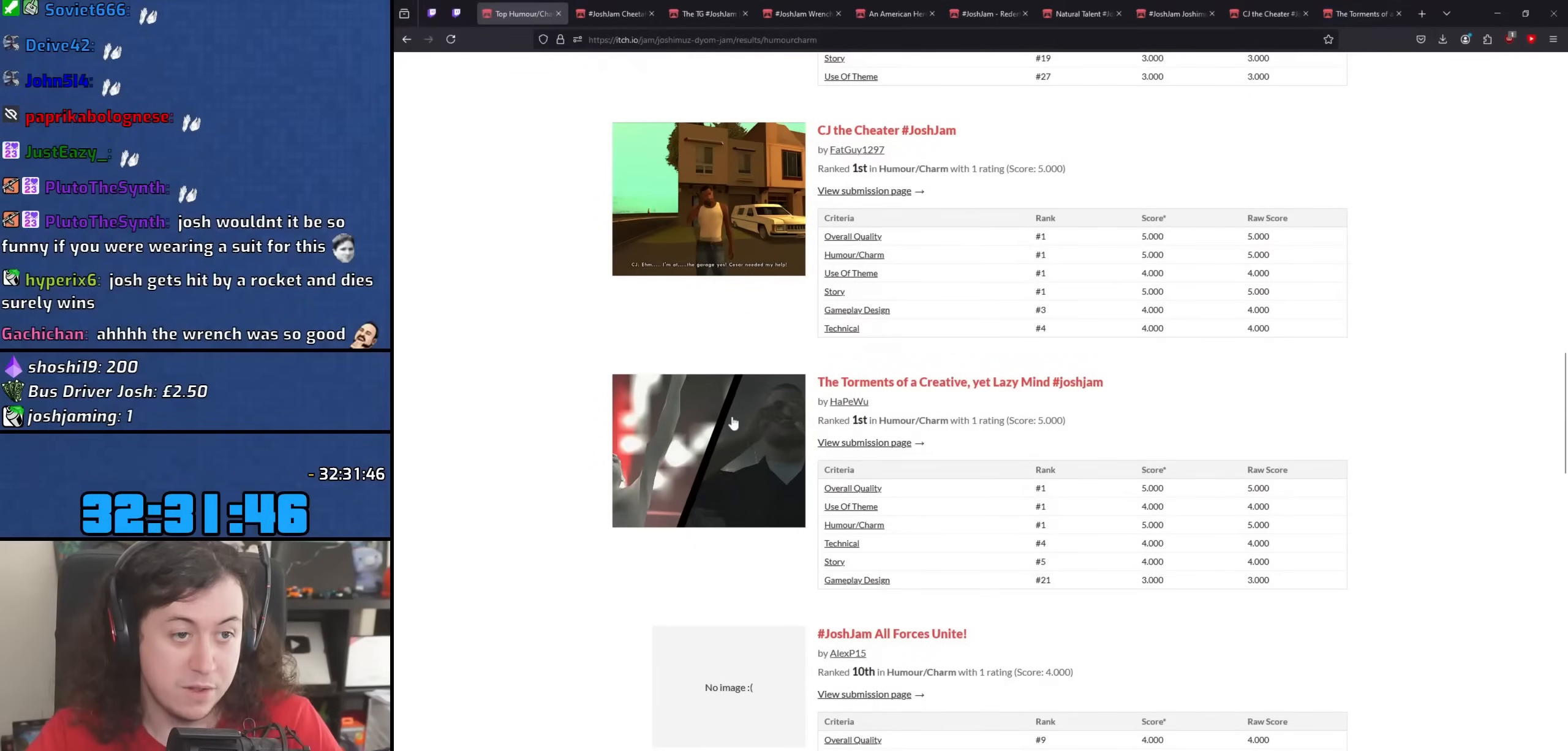
{"keys": [], "mouse": [], "events": []}